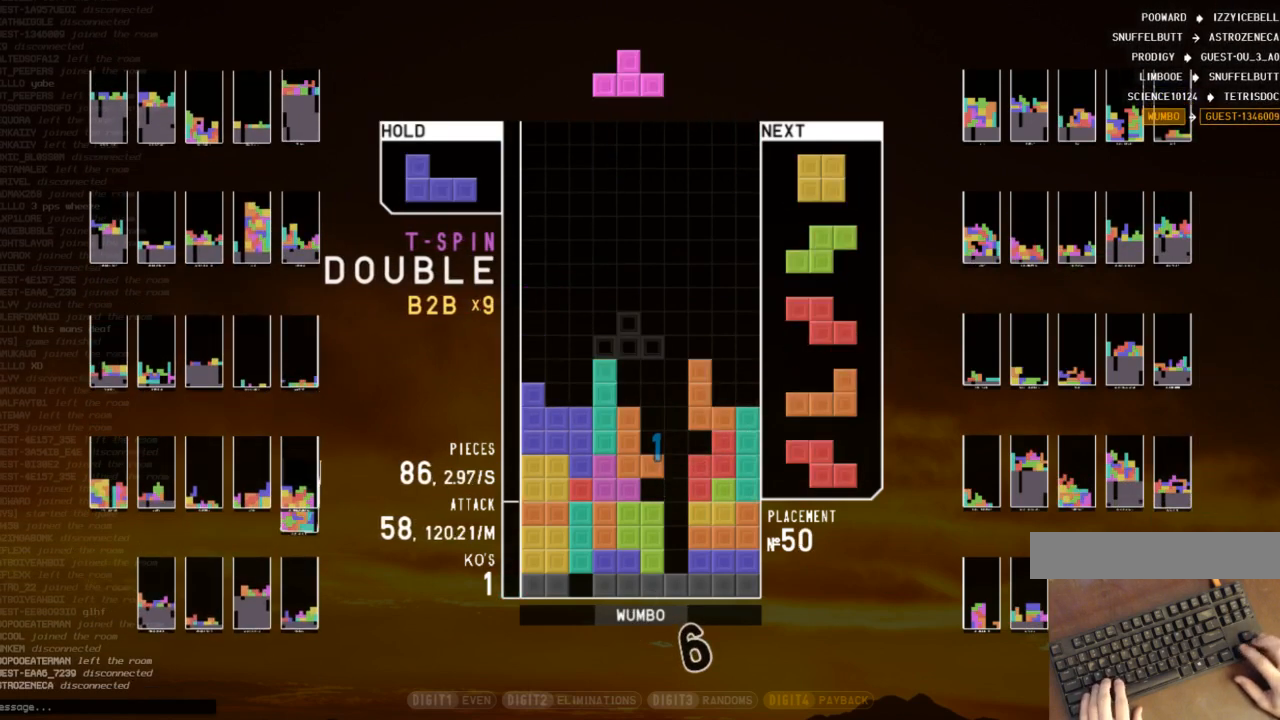
Gameplay with keyboard; each line is a JSON object with the keys held at the frame after it. "events" lists presses ("down") and releases ("up") of "c", "down", "left", "right", "shift", "up", "x" and "z" between this image and that frame as [ms after this image, input, new state], when the widget could be followed in between. No other keys are recorded. Mouse input is not recorded.
{"keys": ["down", "right"], "events": [[67, "down", "up"], [167, "right", "down"], [167, "x", "down"], [200, "up", "down"], [200, "x", "up"], [300, "right", "up"], [300, "up", "up"], [300, "x", "down"], [400, "down", "down"], [433, "right", "down"], [433, "x", "up"]]}
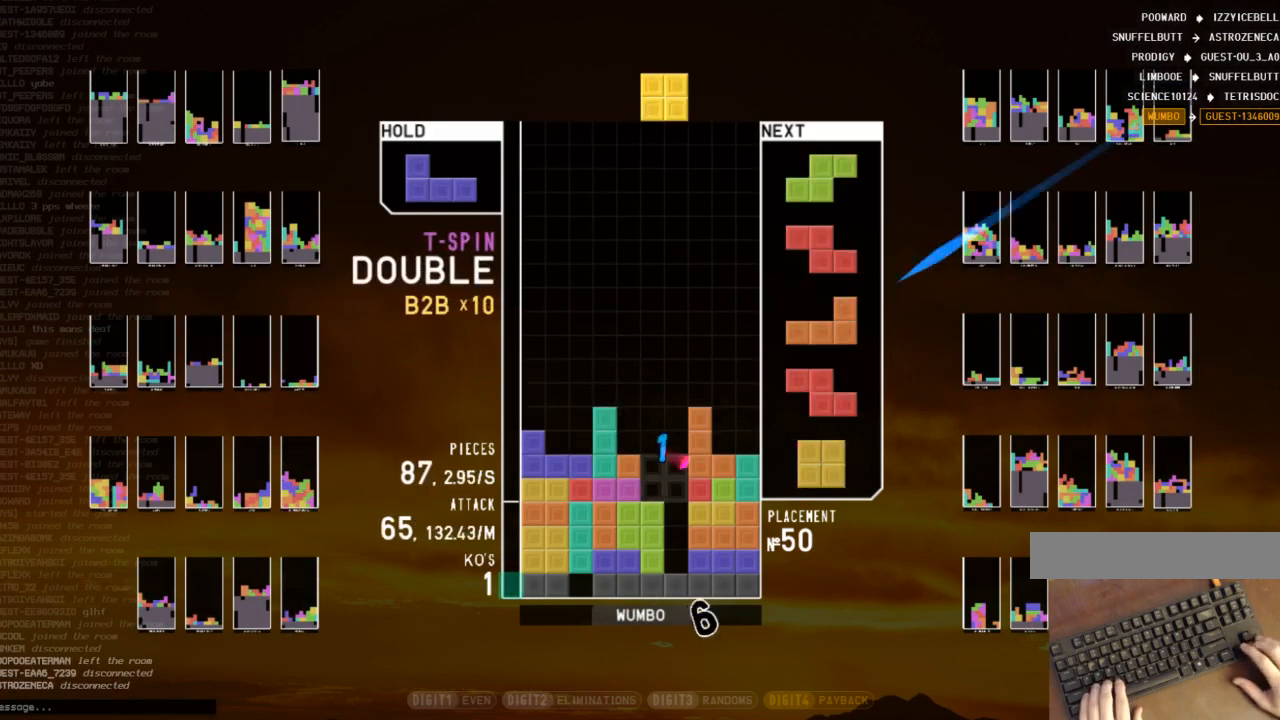
{"keys": ["left"], "events": [[33, "down", "up"], [67, "right", "up"], [167, "down", "down"], [200, "down", "up"], [267, "left", "down"], [300, "z", "down"], [400, "z", "up"], [433, "down", "down"], [500, "down", "up"]]}
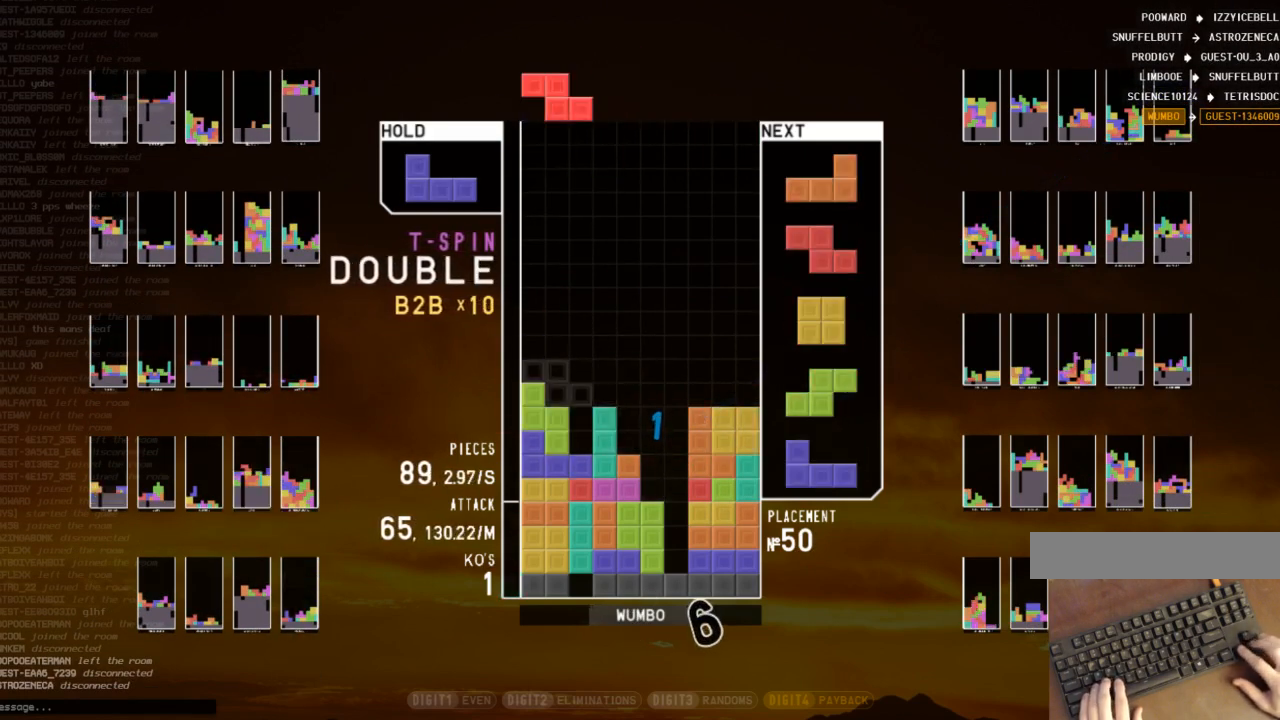
{"keys": [], "events": [[33, "c", "down"], [133, "c", "up"], [167, "left", "up"], [167, "right", "down"], [167, "x", "down"], [233, "right", "up"], [333, "down", "down"], [333, "x", "up"], [367, "down", "up"], [433, "right", "down"], [433, "z", "down"], [500, "right", "up"], [500, "z", "up"]]}
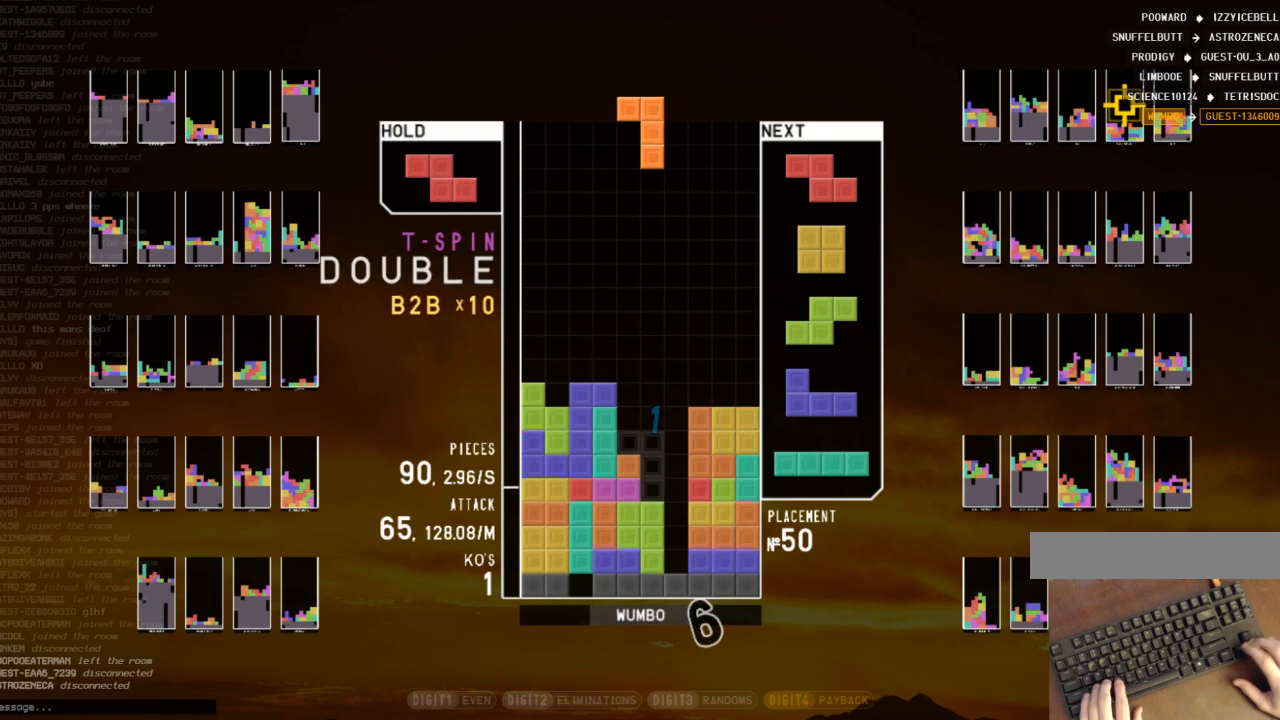
{"keys": ["right"], "events": [[67, "down", "down"], [133, "down", "up"], [433, "right", "down"]]}
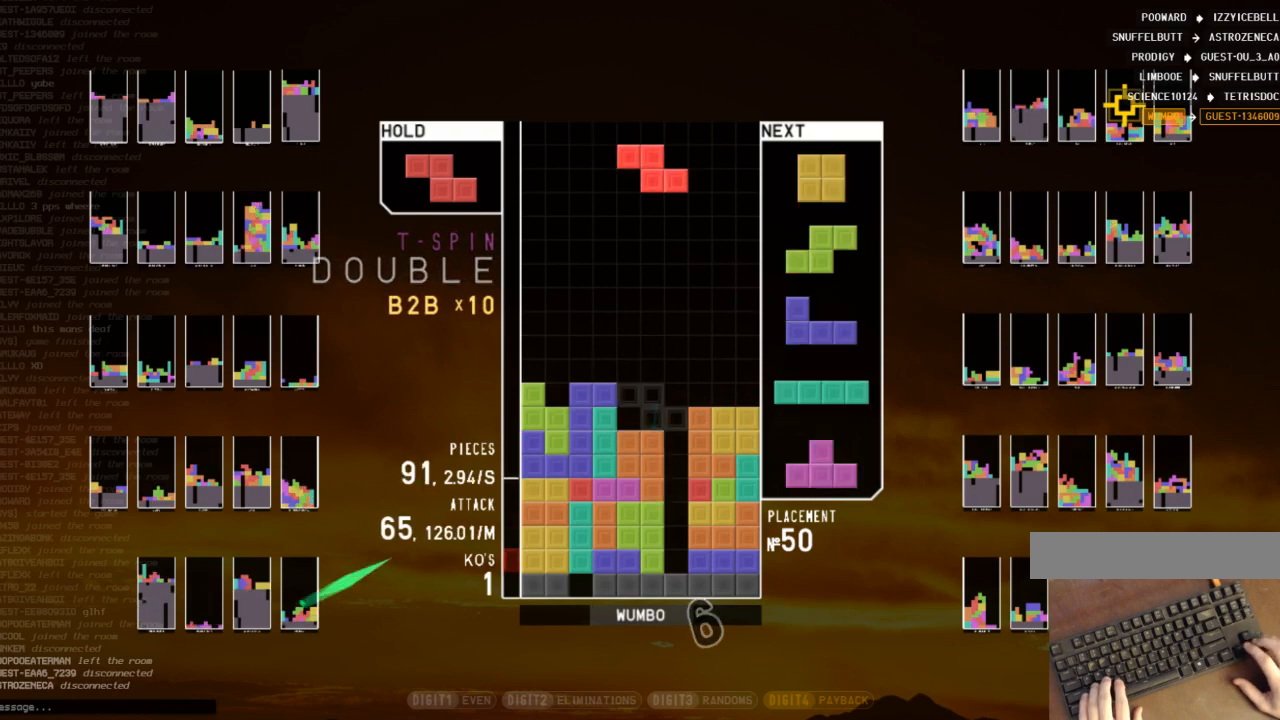
{"keys": ["down", "left"], "events": [[67, "right", "up"], [167, "down", "down"], [200, "down", "up"], [300, "left", "down"], [367, "left", "up"], [433, "down", "down"], [433, "left", "down"]]}
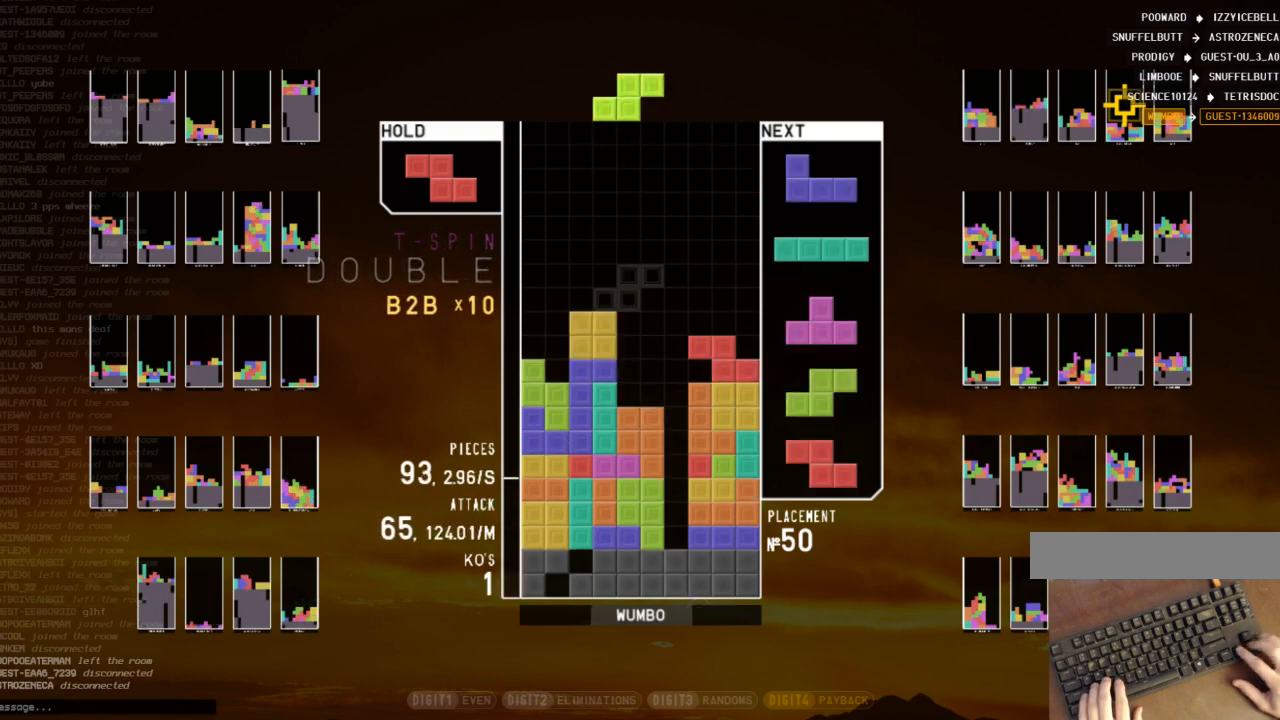
{"keys": ["c", "left"], "events": [[33, "down", "up"], [33, "z", "down"], [133, "down", "down"], [133, "left", "up"], [133, "z", "up"], [167, "right", "down"], [233, "down", "up"], [267, "shift", "down"], [367, "down", "down"], [367, "right", "up"], [367, "shift", "up"], [467, "c", "down"], [467, "down", "up"], [467, "left", "down"]]}
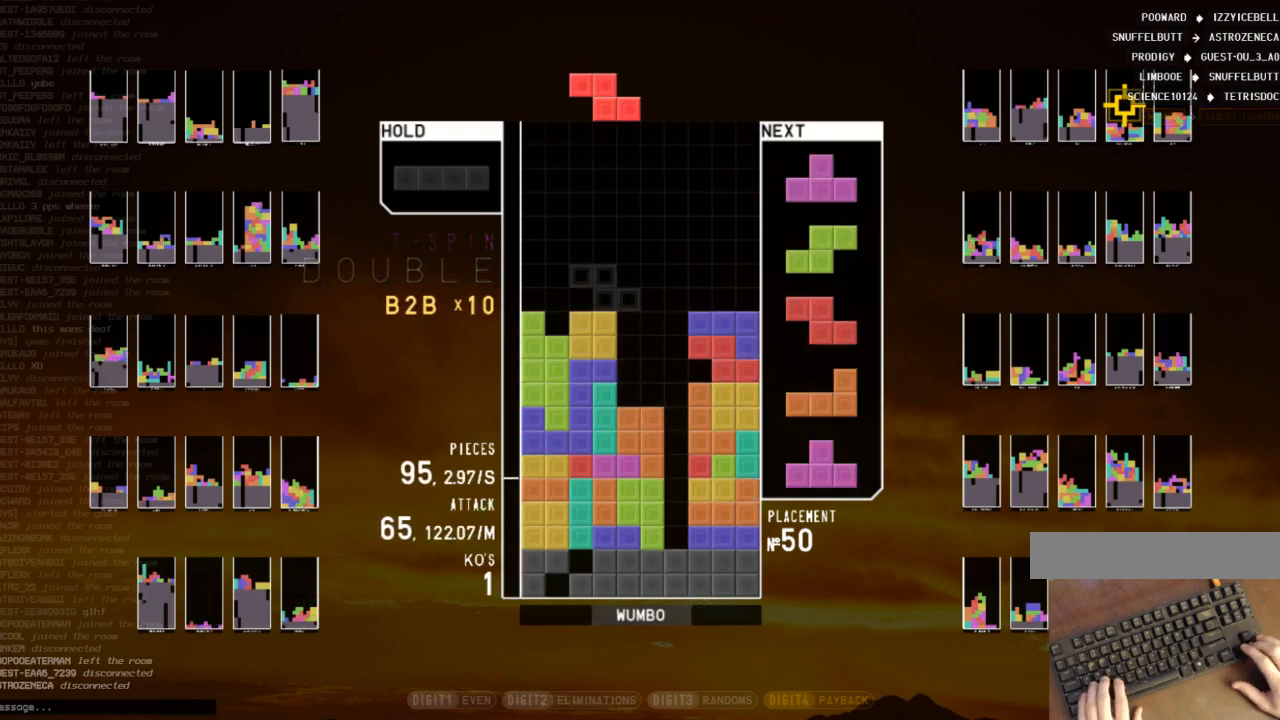
{"keys": [], "events": [[67, "c", "up"], [100, "left", "up"], [167, "x", "down"], [200, "down", "down"], [233, "x", "up"], [300, "c", "down"], [300, "down", "up"], [400, "right", "down"], [400, "x", "down"], [433, "c", "up"], [433, "right", "up"], [467, "x", "up"]]}
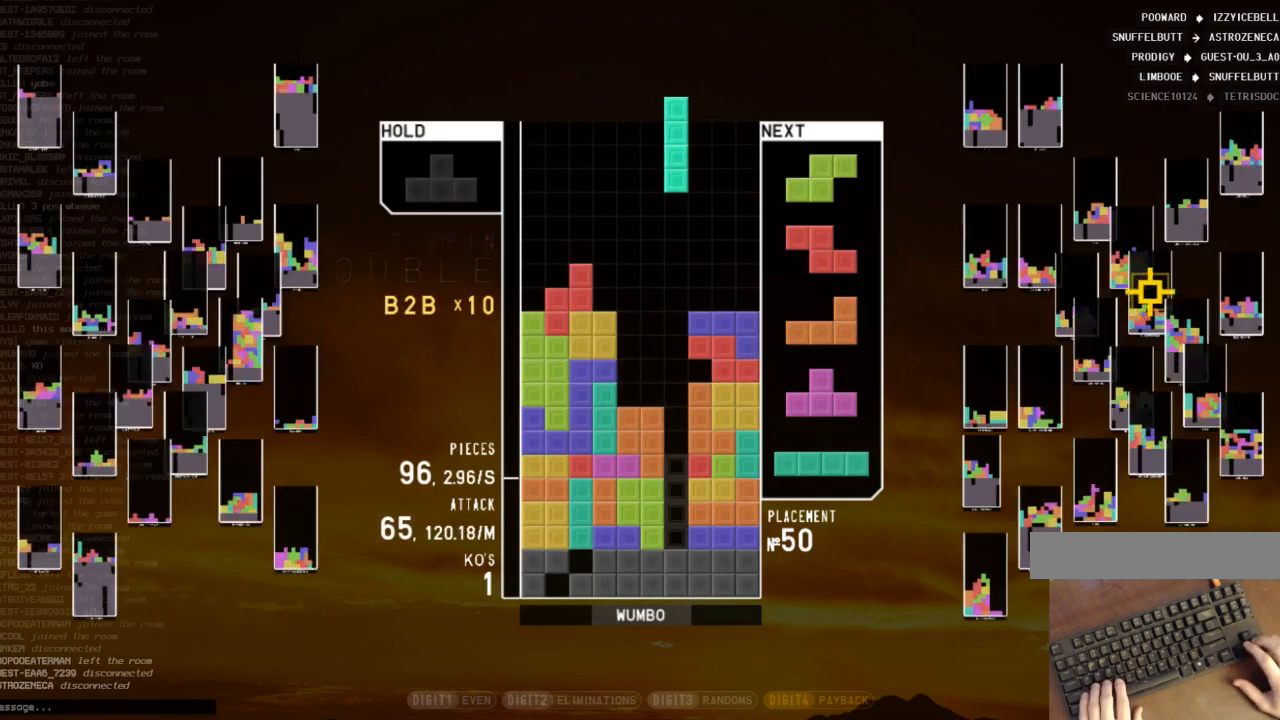
{"keys": ["c", "left"], "events": [[200, "down", "down"], [267, "c", "down"], [267, "down", "up"], [267, "left", "down"], [367, "x", "down"], [400, "c", "up"], [400, "down", "down"], [433, "x", "up"], [500, "c", "down"], [500, "down", "up"]]}
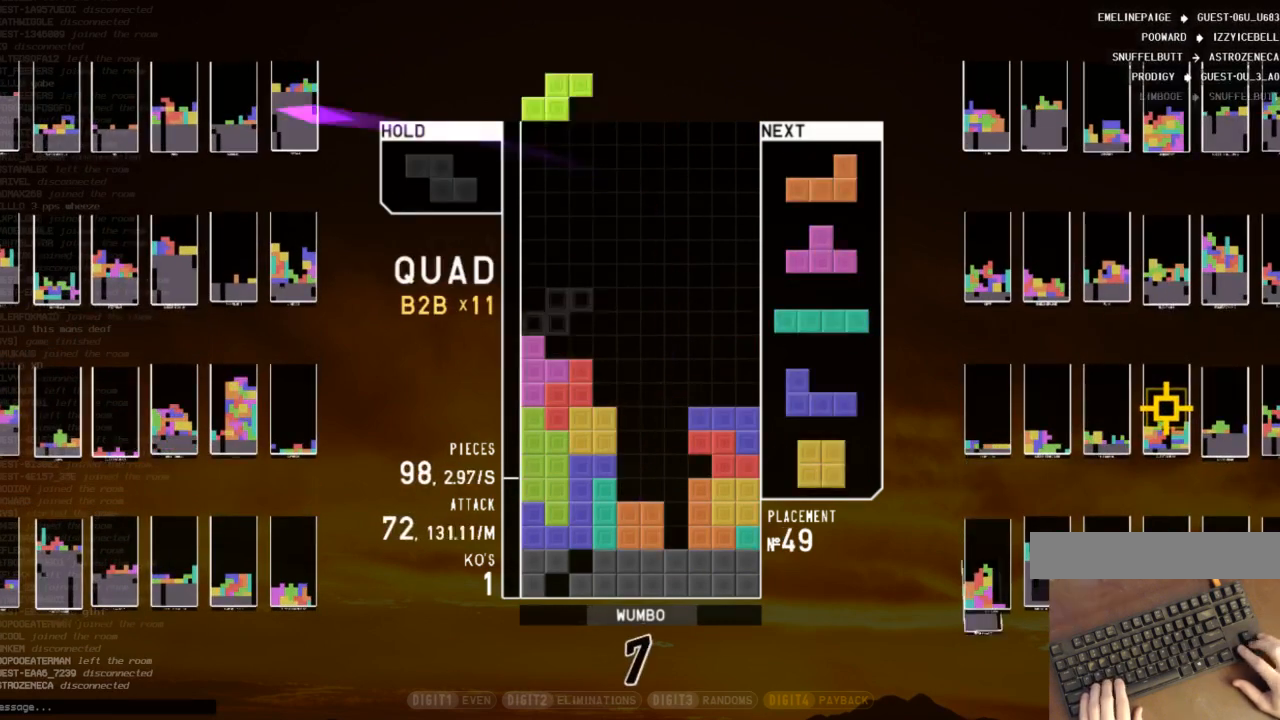
{"keys": ["c", "right"], "events": [[33, "z", "down"], [100, "c", "up"], [100, "left", "up"], [133, "down", "down"], [133, "z", "up"], [233, "down", "up"], [233, "x", "down"], [267, "down", "down"], [333, "x", "up"], [400, "down", "up"], [467, "c", "down"], [467, "right", "down"]]}
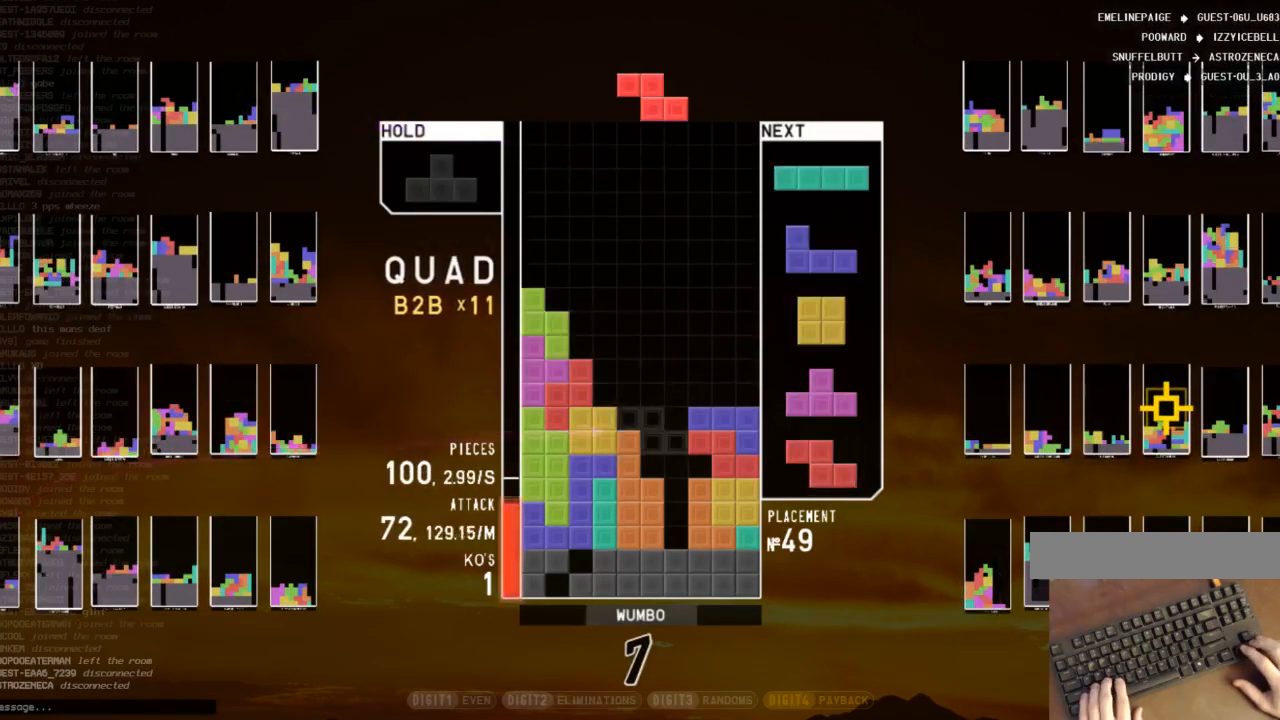
{"keys": ["right", "up"], "events": [[67, "c", "up"], [100, "right", "up"], [167, "down", "down"], [233, "down", "up"], [300, "c", "down"], [400, "c", "up"], [400, "right", "down"], [400, "up", "down"], [400, "z", "down"], [433, "z", "up"]]}
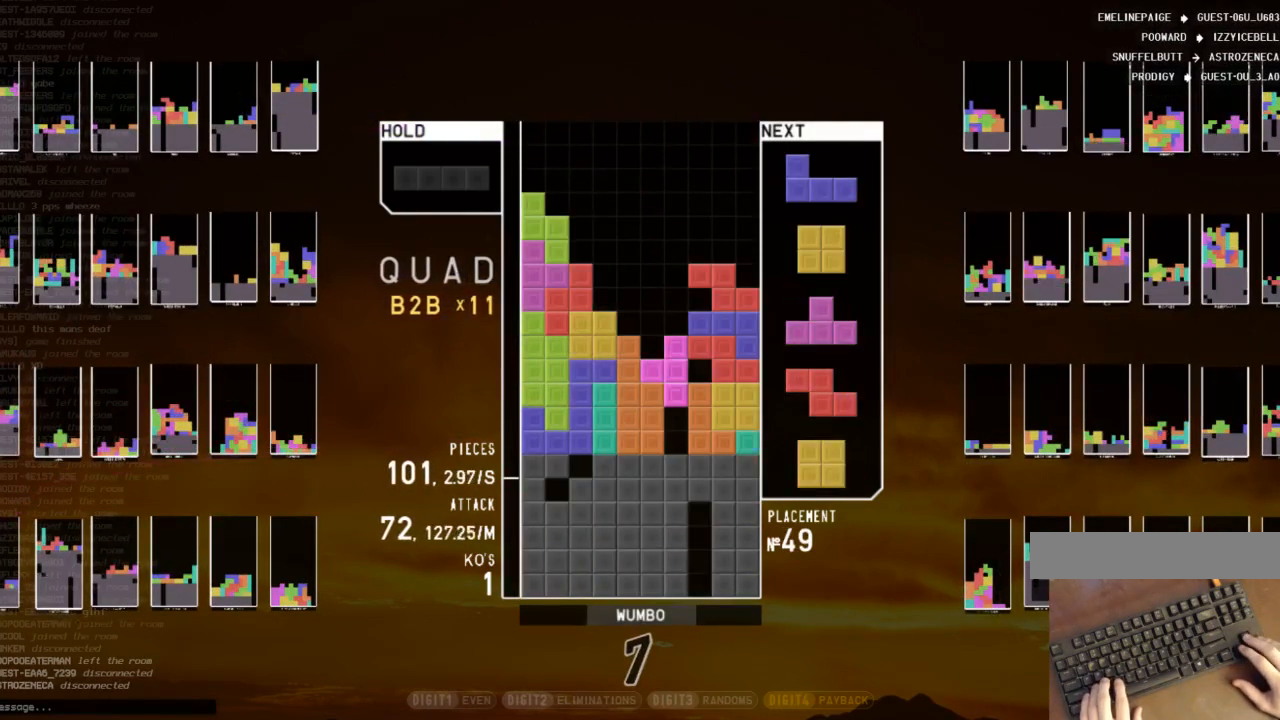
{"keys": ["right"], "events": [[33, "z", "down"], [67, "right", "up"], [67, "up", "up"], [167, "down", "down"], [167, "z", "up"], [200, "right", "down"], [300, "down", "up"], [300, "shift", "down"], [400, "down", "down"], [400, "shift", "up"], [500, "down", "up"]]}
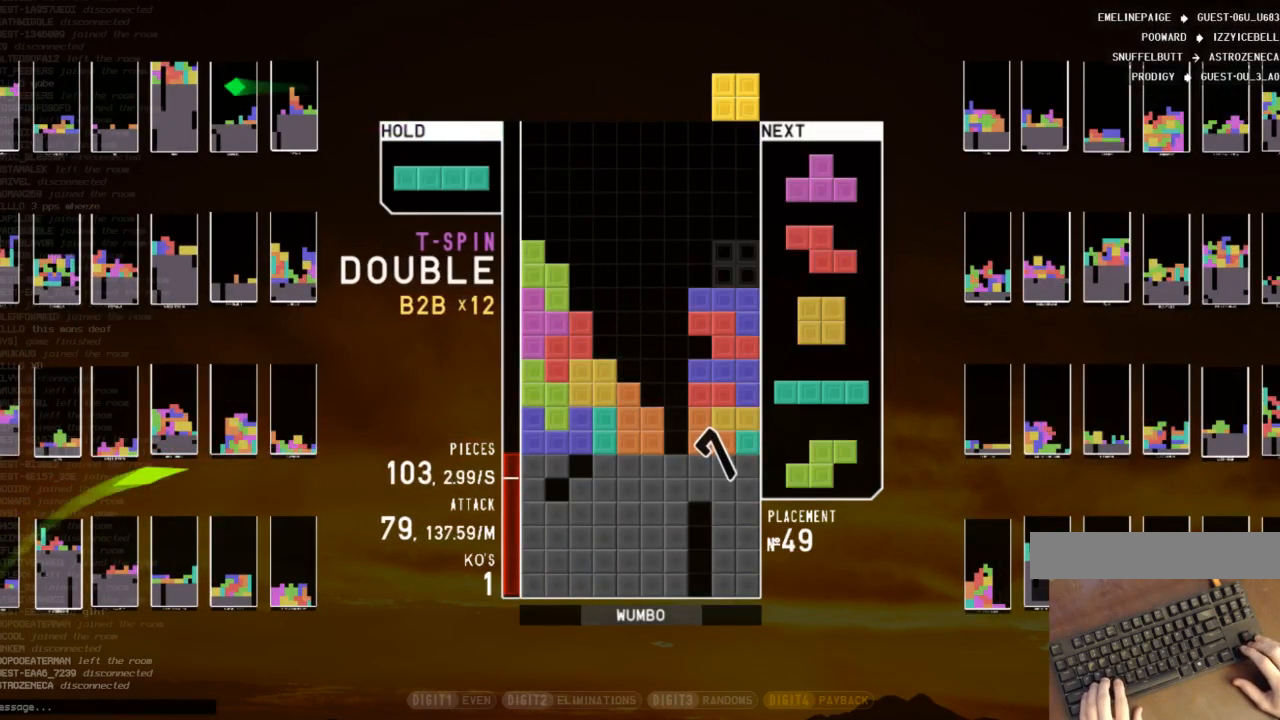
{"keys": [], "events": [[100, "right", "up"], [133, "down", "down"], [133, "left", "down"], [167, "right", "down"], [233, "c", "down"], [233, "left", "up"], [267, "down", "up"], [267, "x", "down"], [367, "c", "up"], [433, "right", "up"], [433, "x", "up"]]}
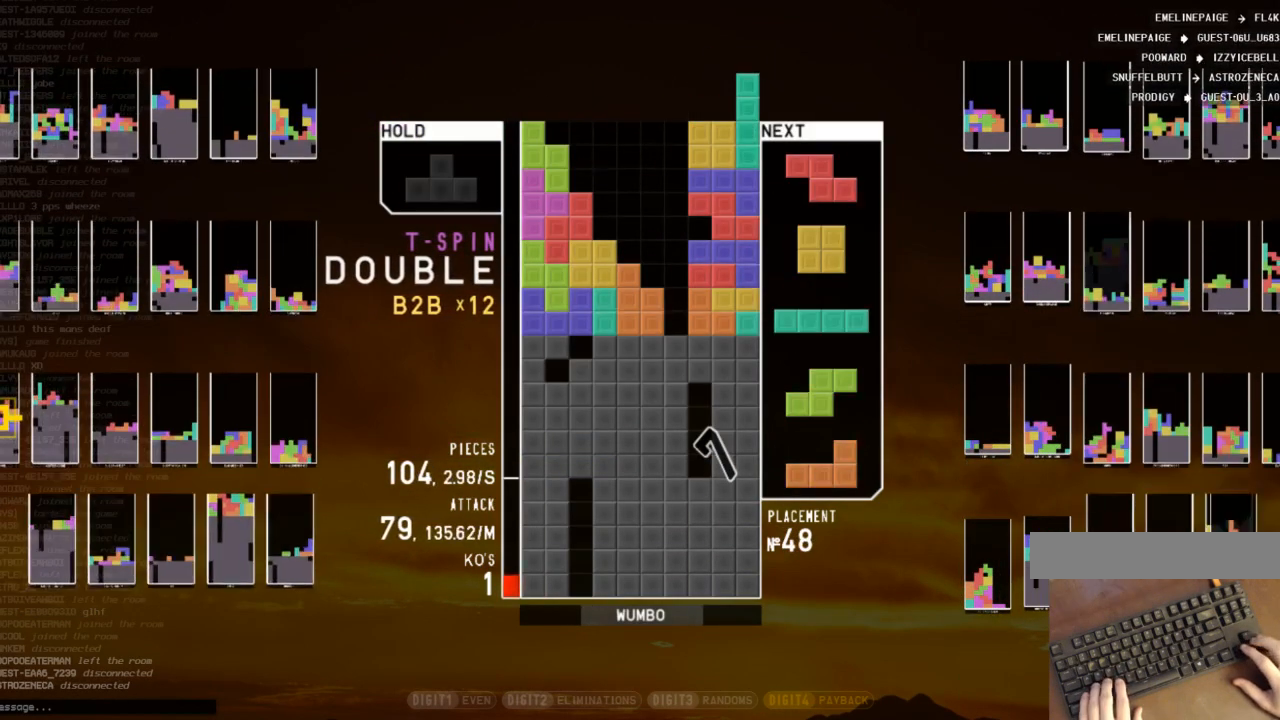
{"keys": ["c", "right", "up", "z"], "events": [[300, "down", "down"], [333, "down", "up"], [400, "c", "down"], [433, "right", "down"], [467, "up", "down"], [467, "z", "down"]]}
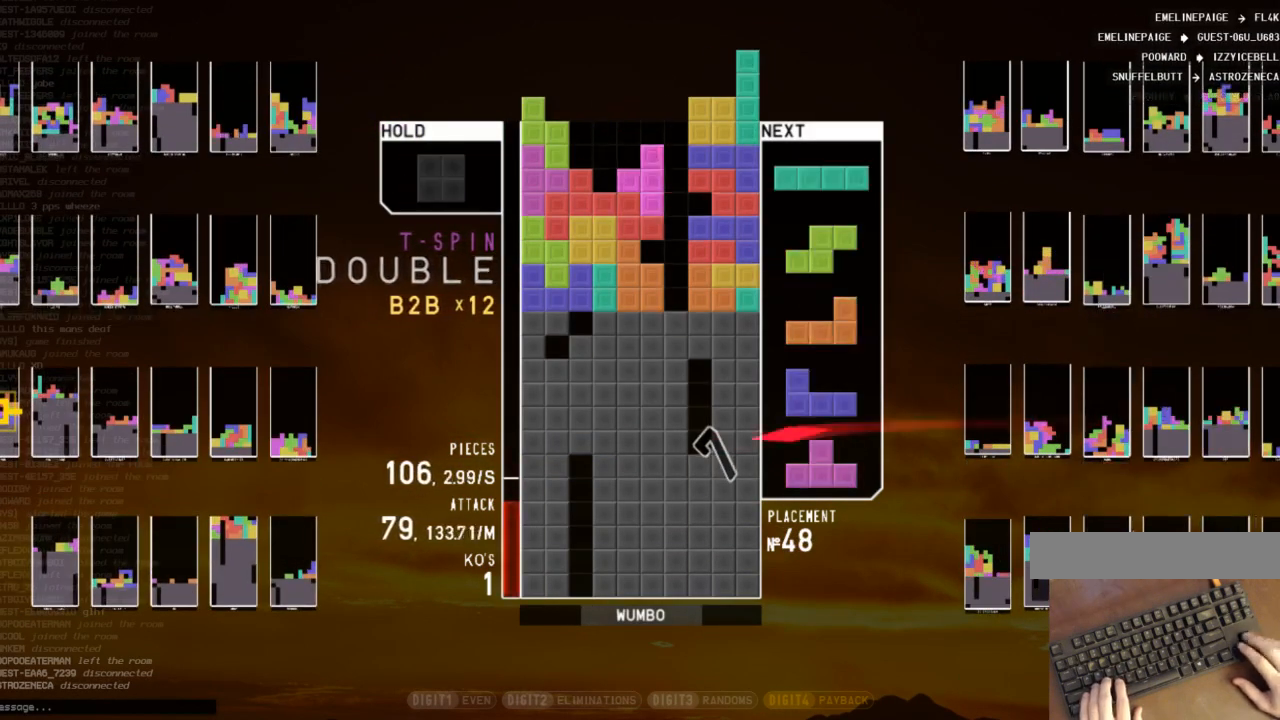
{"keys": [], "events": [[33, "c", "up"], [67, "z", "up"], [133, "z", "down"], [167, "right", "up"], [167, "up", "up"], [267, "down", "down"], [267, "z", "up"], [300, "down", "up"]]}
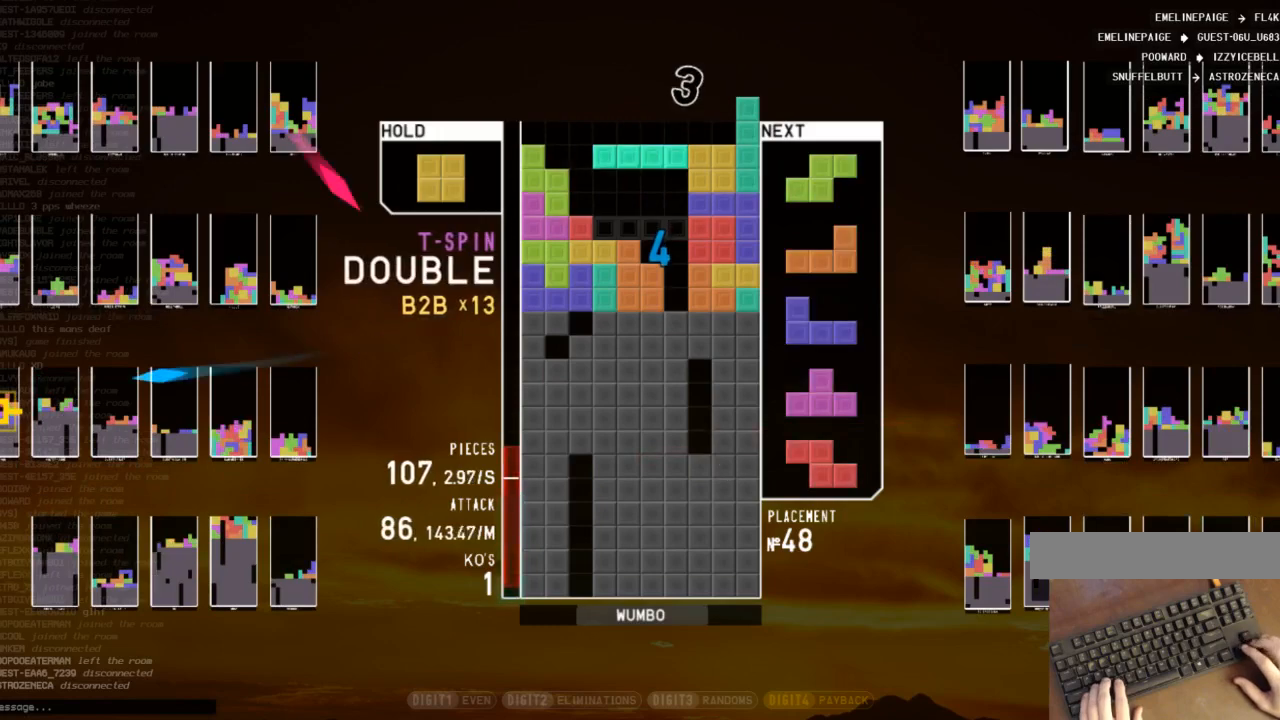
{"keys": [], "events": [[100, "c", "down"], [133, "right", "down"], [233, "c", "up"], [233, "right", "up"], [333, "down", "down"], [367, "down", "up"], [400, "down", "down"], [500, "down", "up"]]}
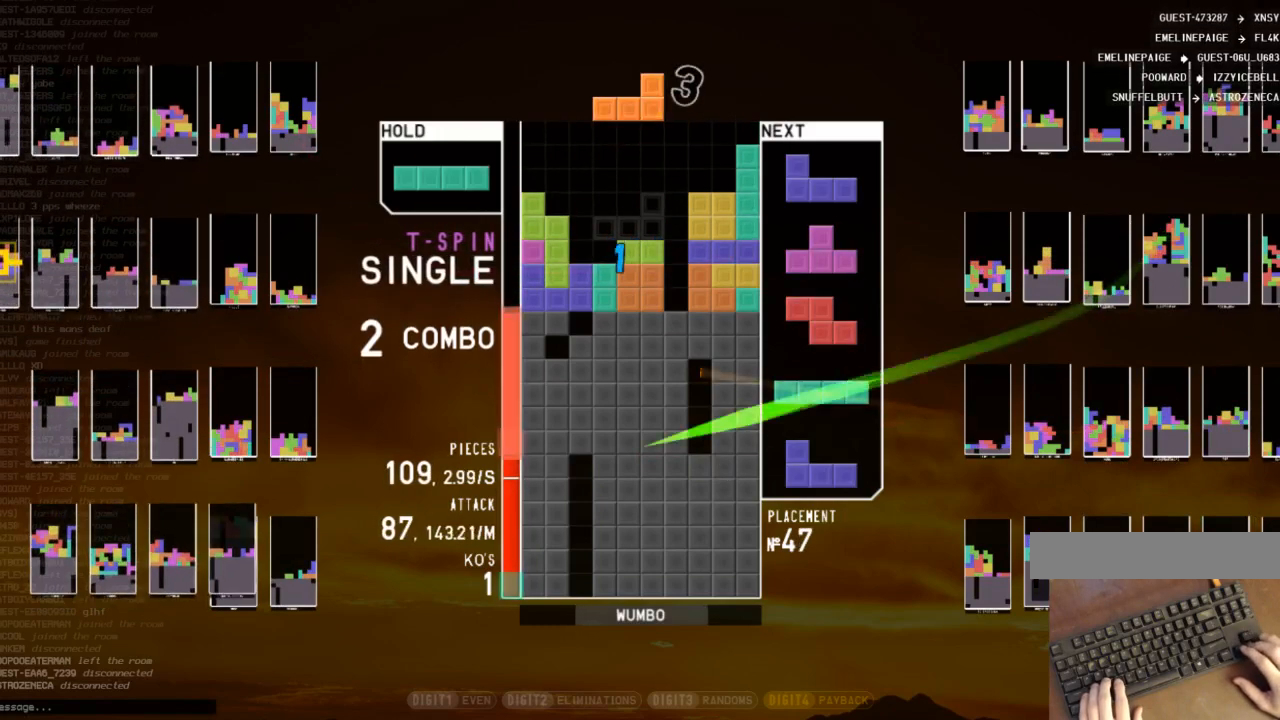
{"keys": [], "events": [[67, "c", "down"], [100, "right", "down"], [167, "x", "down"], [200, "c", "up"], [200, "right", "up"], [233, "x", "up"], [400, "down", "down"], [467, "down", "up"]]}
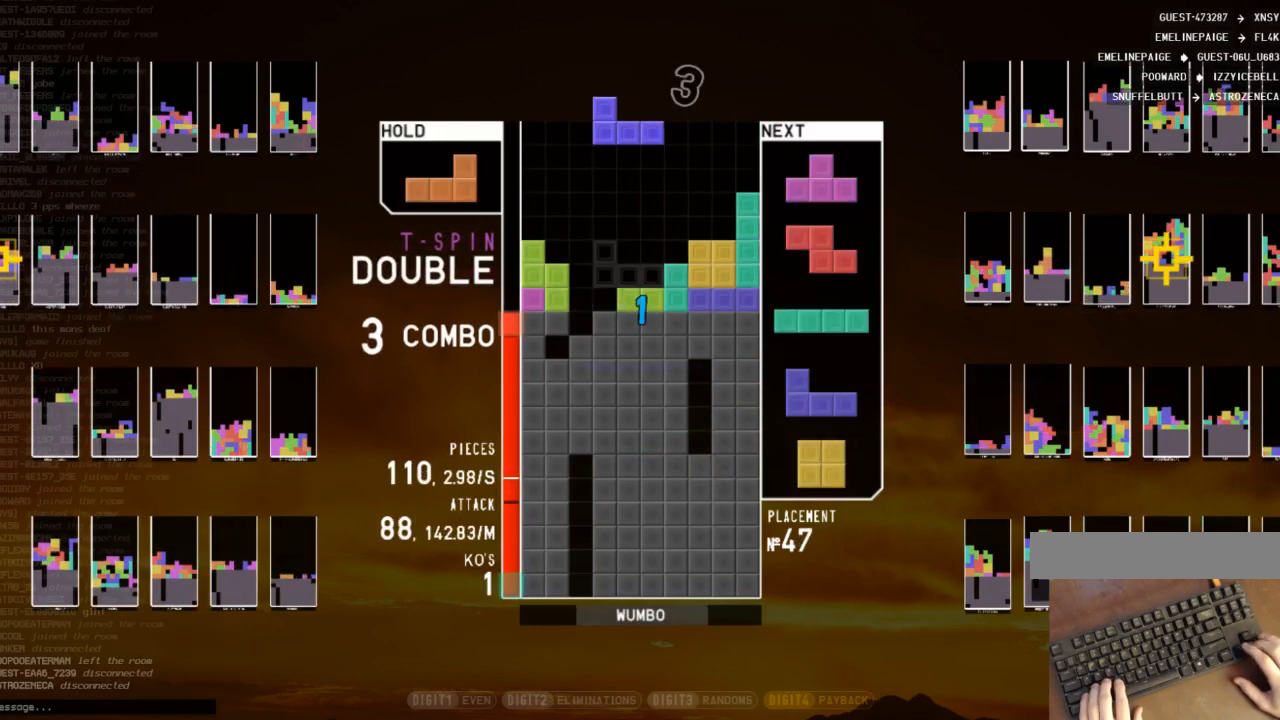
{"keys": ["x"], "events": [[500, "x", "down"]]}
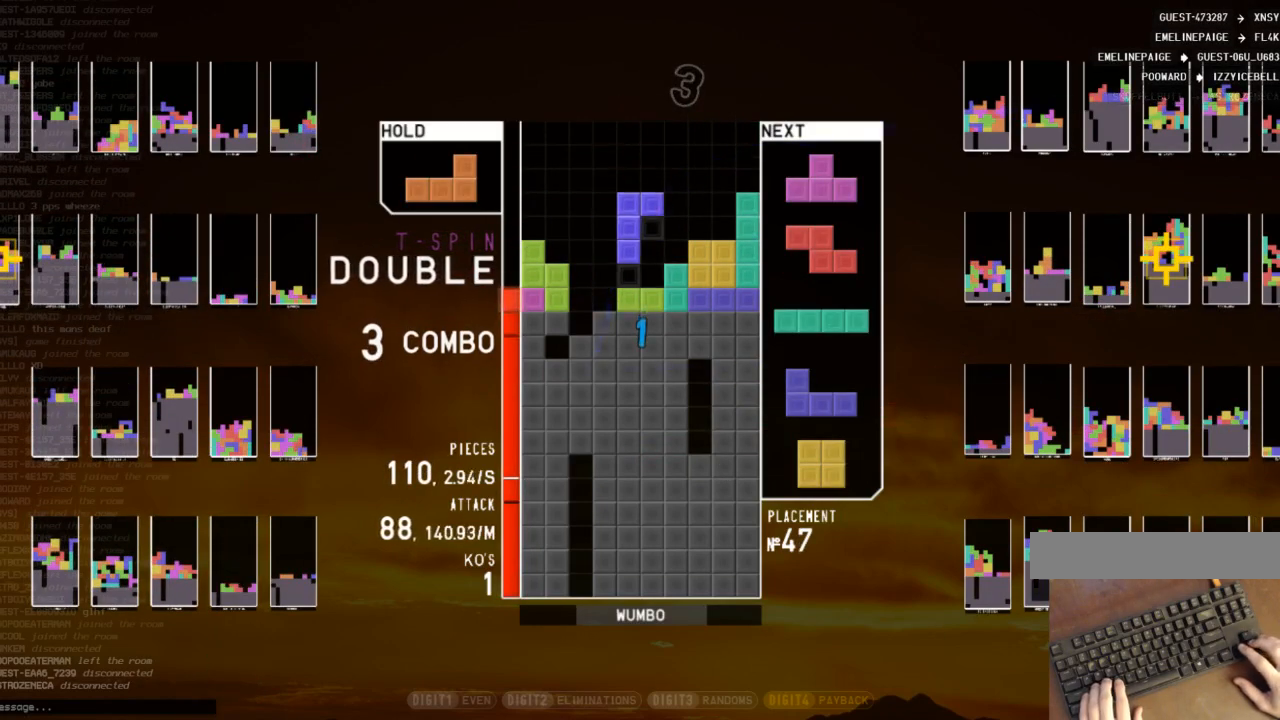
{"keys": ["x"], "events": [[33, "left", "down"], [100, "left", "up"], [133, "x", "up"], [167, "left", "down"], [267, "down", "down"], [267, "left", "up"], [367, "down", "up"], [400, "c", "down"], [467, "x", "down"], [500, "c", "up"]]}
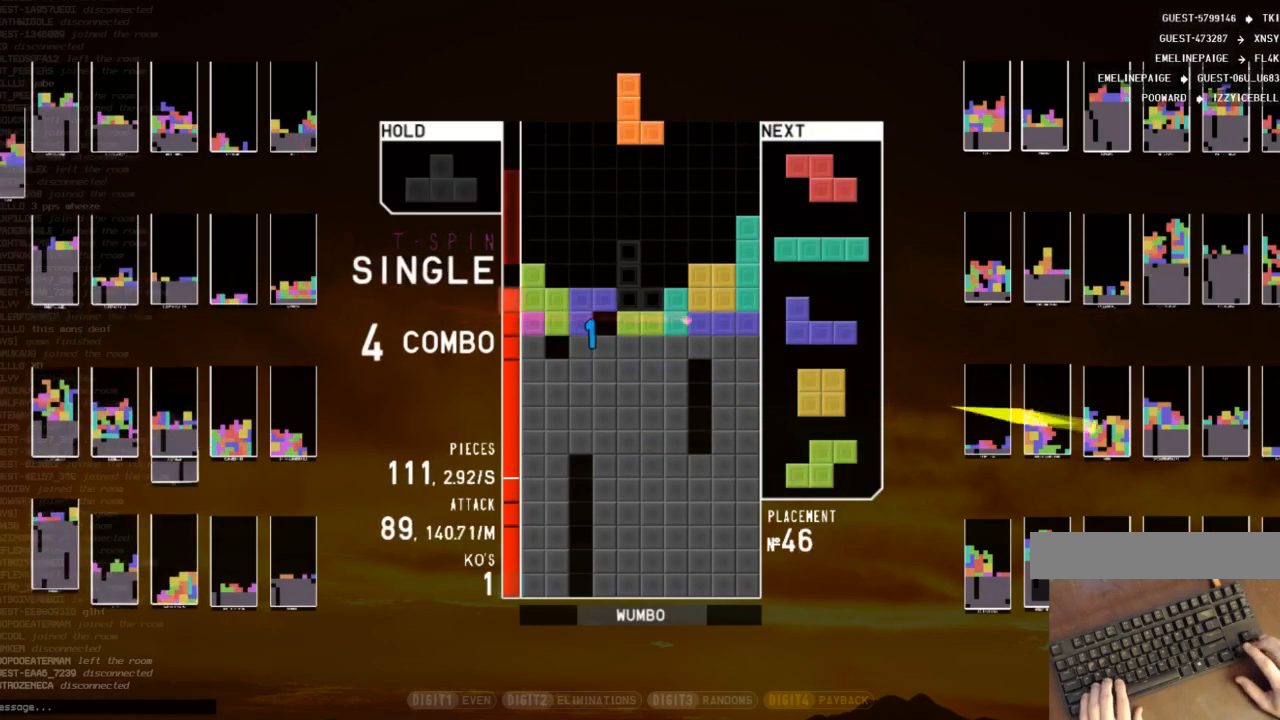
{"keys": ["z"], "events": [[100, "x", "up"], [200, "down", "down"], [233, "down", "up"], [333, "c", "down"], [400, "left", "down"], [400, "z", "down"], [433, "c", "up"], [433, "left", "up"]]}
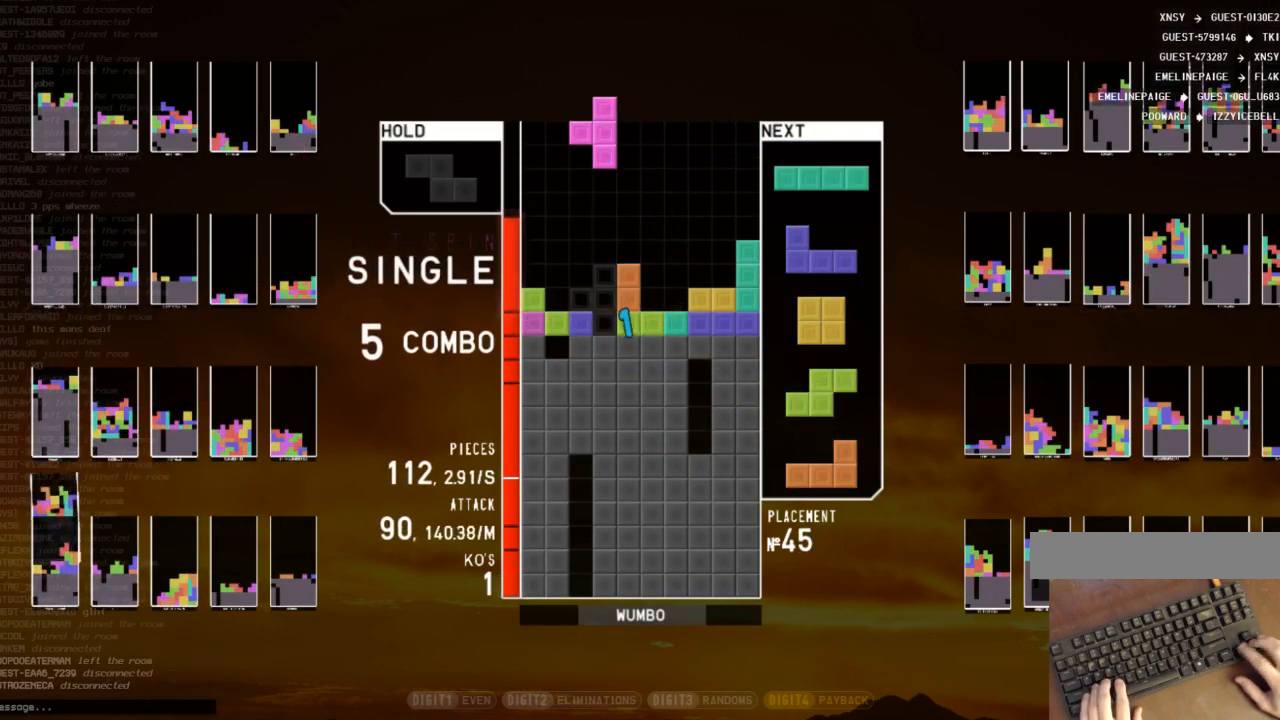
{"keys": [], "events": [[33, "z", "up"], [67, "down", "down"], [167, "down", "up"], [300, "left", "down"], [433, "left", "up"]]}
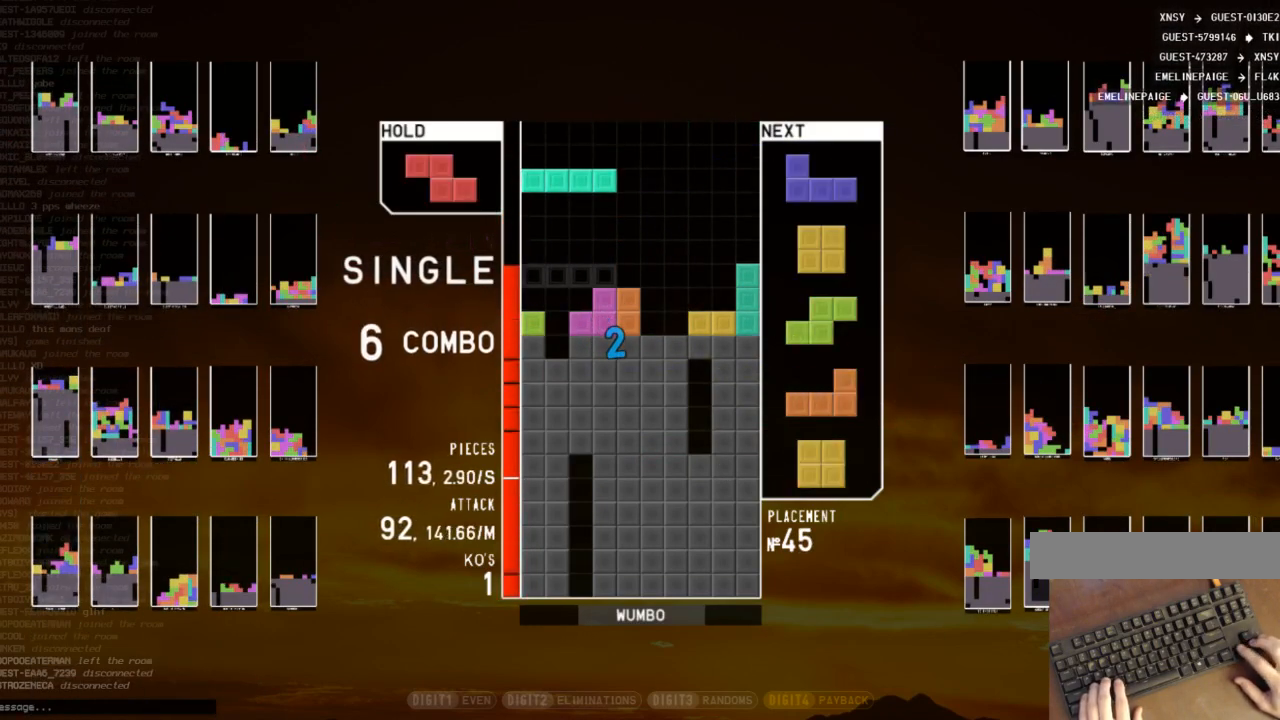
{"keys": ["right"], "events": [[33, "z", "down"], [133, "down", "down"], [167, "left", "down"], [167, "z", "up"], [233, "down", "up"], [267, "x", "down"], [367, "left", "up"], [400, "down", "down"], [400, "x", "up"], [467, "down", "up"], [500, "right", "down"]]}
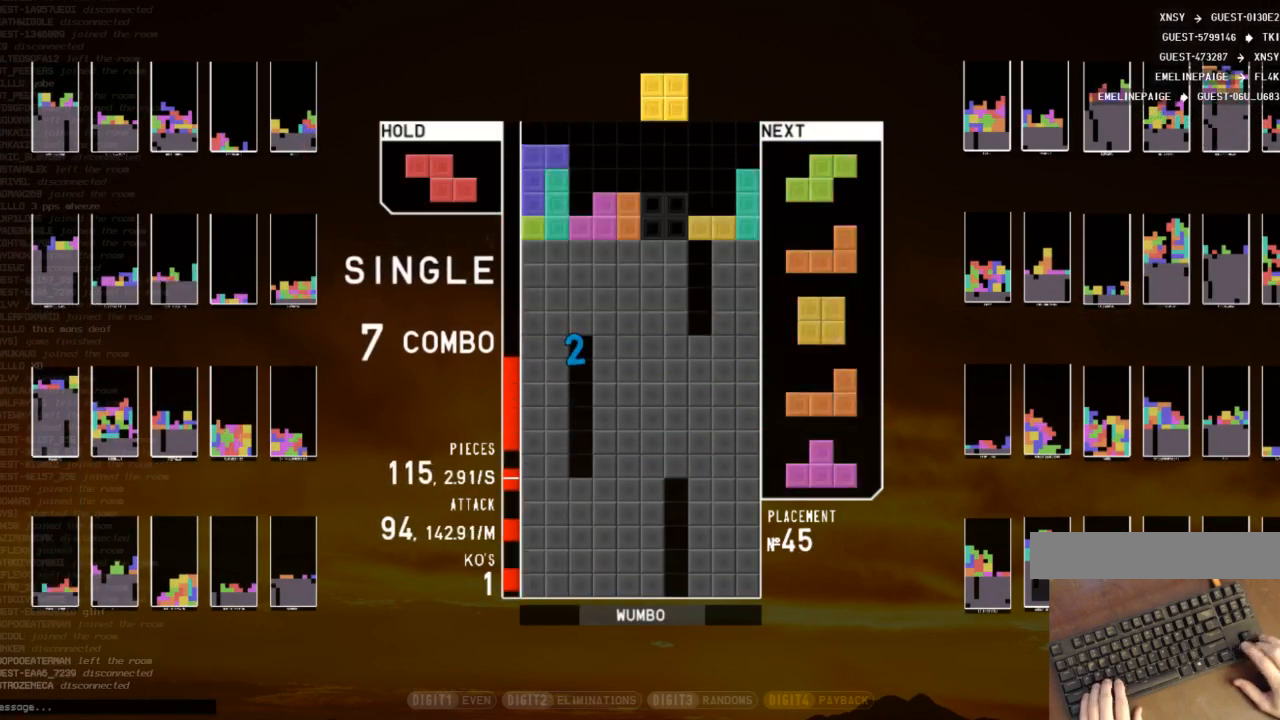
{"keys": ["down"], "events": [[67, "down", "down"], [200, "c", "down"], [200, "down", "up"], [233, "c", "up"], [333, "right", "up"], [400, "z", "down"], [467, "down", "down"], [467, "z", "up"]]}
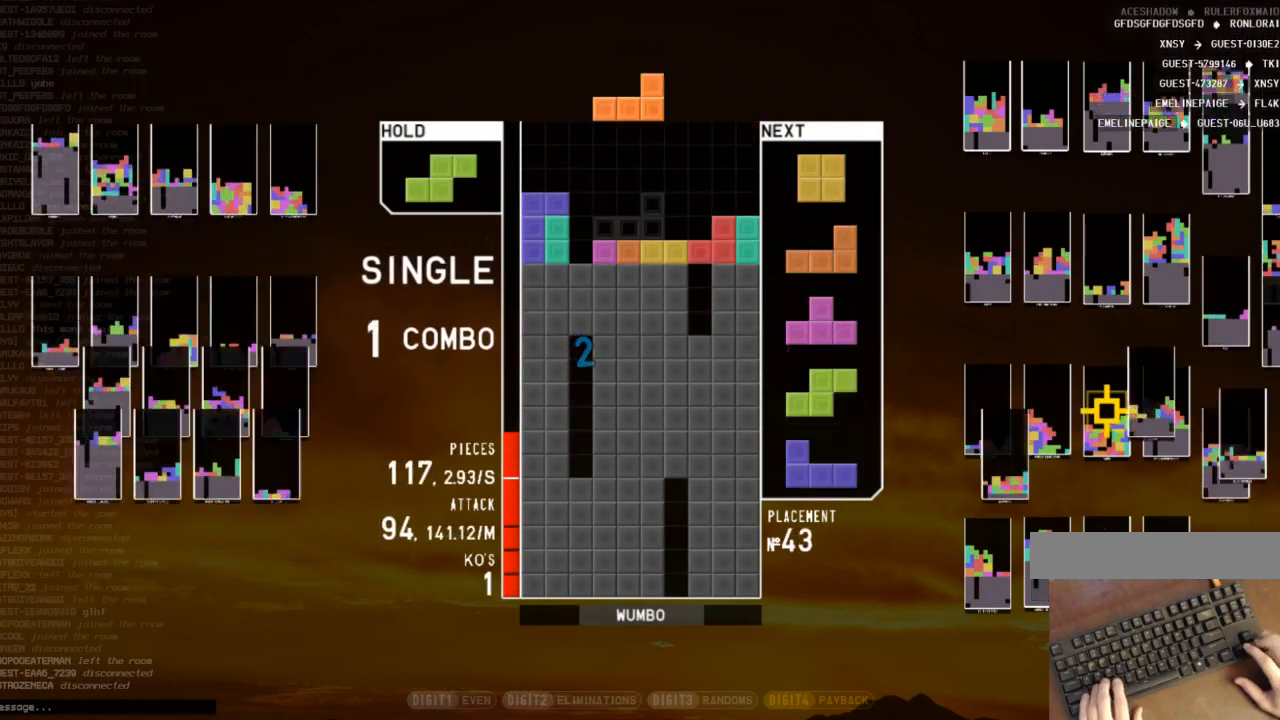
{"keys": ["right"], "events": [[33, "down", "up"], [67, "shift", "down"], [133, "left", "down"], [167, "down", "down"], [167, "left", "up"], [167, "shift", "up"], [200, "down", "up"], [267, "c", "down"], [300, "right", "down"], [367, "x", "down"], [400, "c", "up"], [400, "right", "up"], [433, "x", "up"], [500, "right", "down"]]}
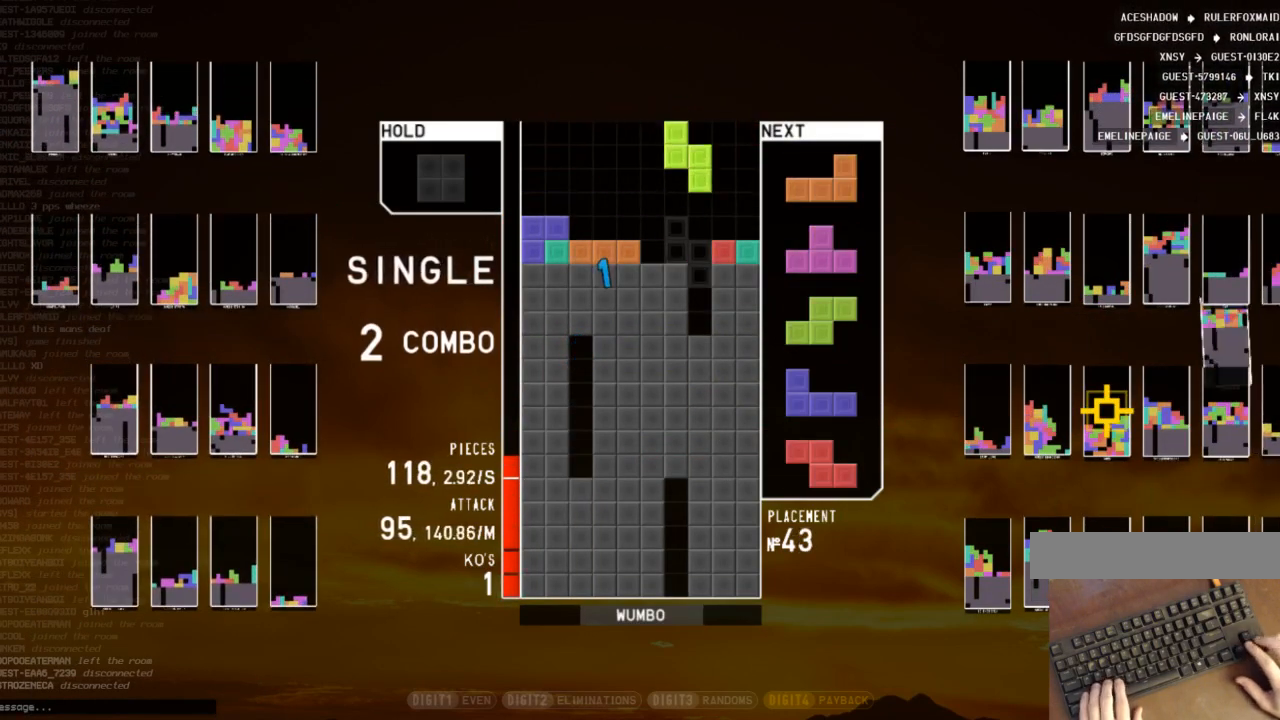
{"keys": ["c", "left"], "events": [[33, "right", "up"], [367, "down", "down"], [400, "down", "up"], [467, "left", "down"], [500, "c", "down"]]}
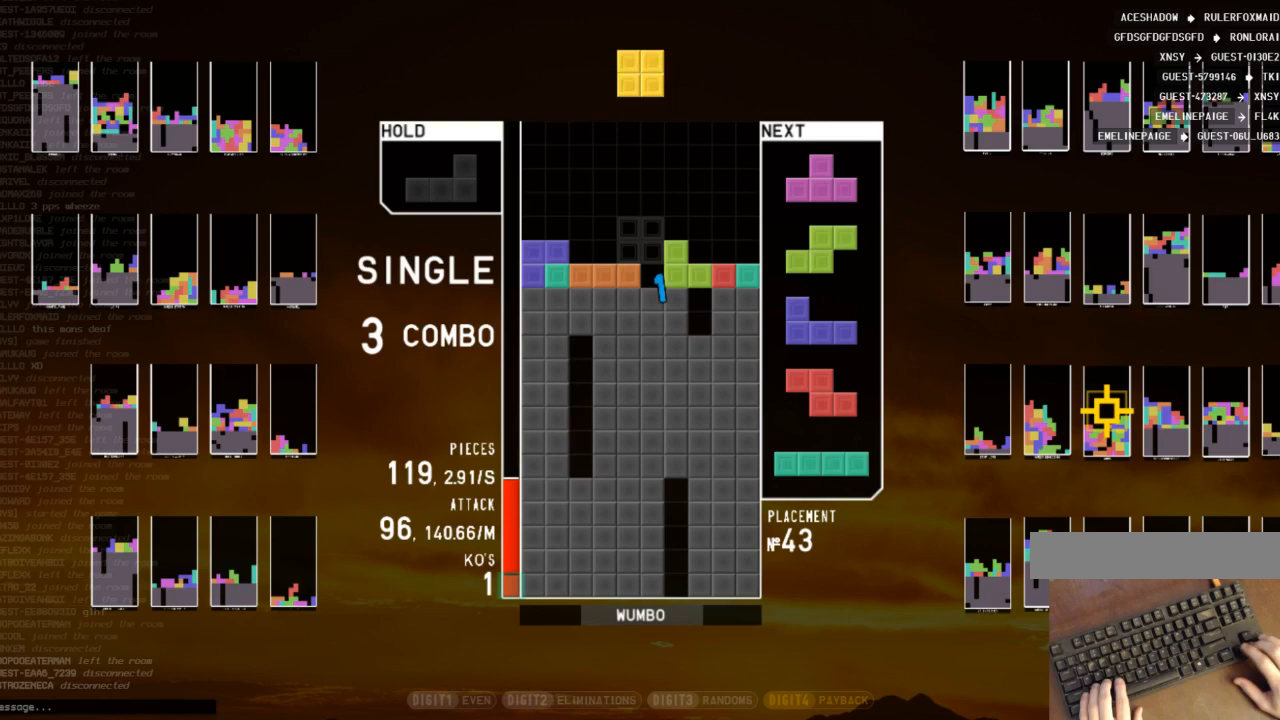
{"keys": [], "events": [[167, "c", "up"], [167, "left", "up"], [200, "down", "down"], [233, "down", "up"], [333, "right", "down"], [333, "z", "down"], [400, "right", "up"], [433, "z", "up"]]}
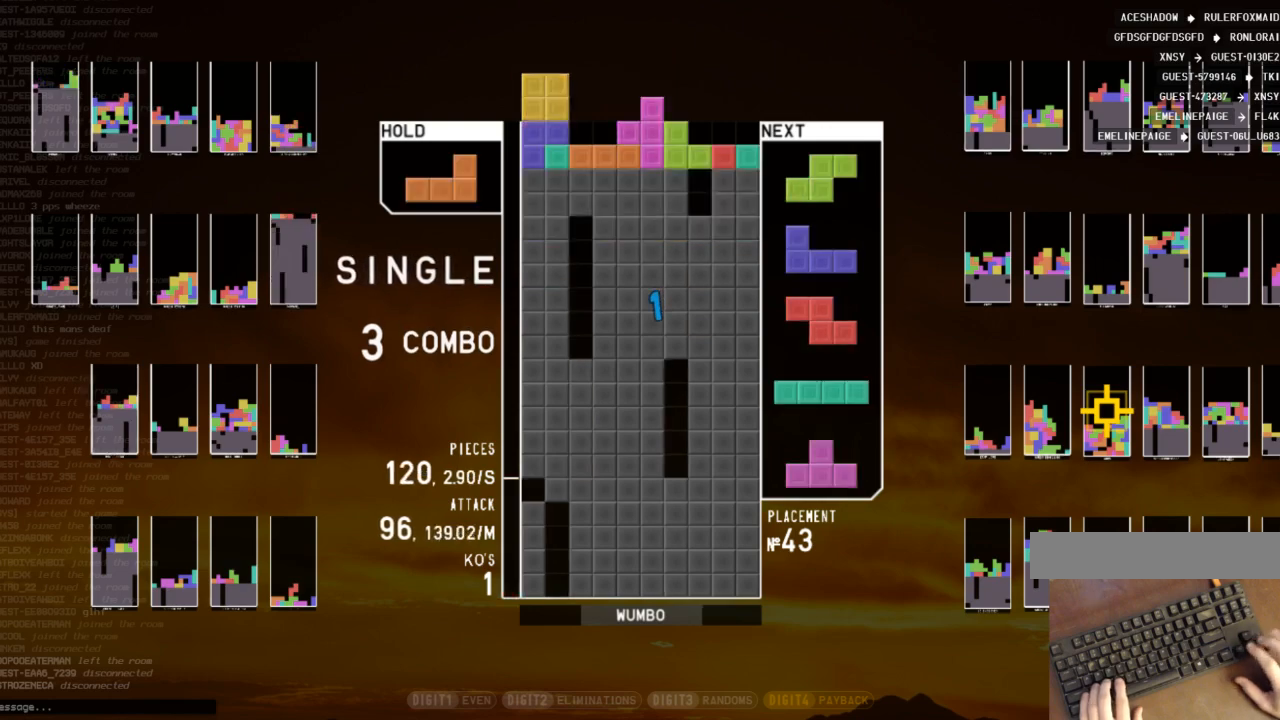
{"keys": ["down"], "events": [[67, "down", "down"], [133, "right", "down"], [167, "c", "down"], [167, "down", "up"], [267, "c", "up"], [300, "shift", "down"], [433, "right", "up"], [433, "shift", "up"], [500, "down", "down"]]}
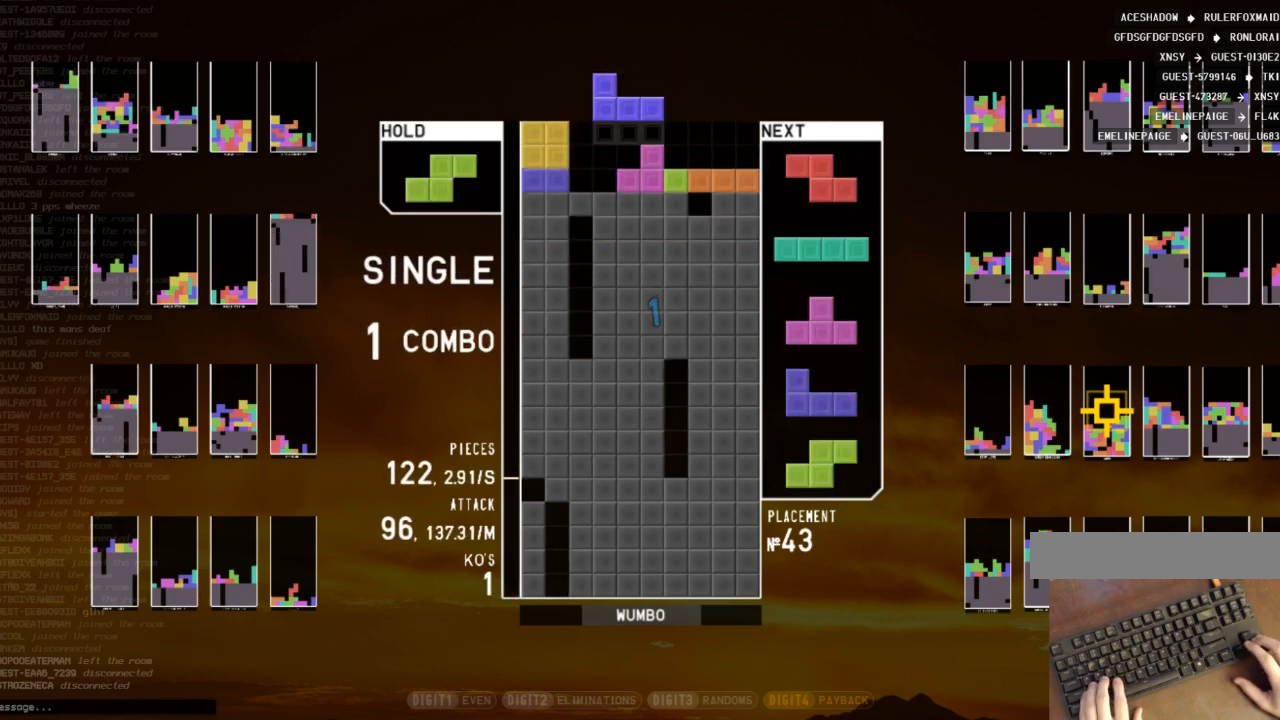
{"keys": ["right"], "events": [[100, "c", "down"], [100, "down", "up"], [167, "left", "down"], [233, "c", "up"], [233, "left", "up"], [333, "down", "down"], [367, "right", "down"], [433, "down", "up"]]}
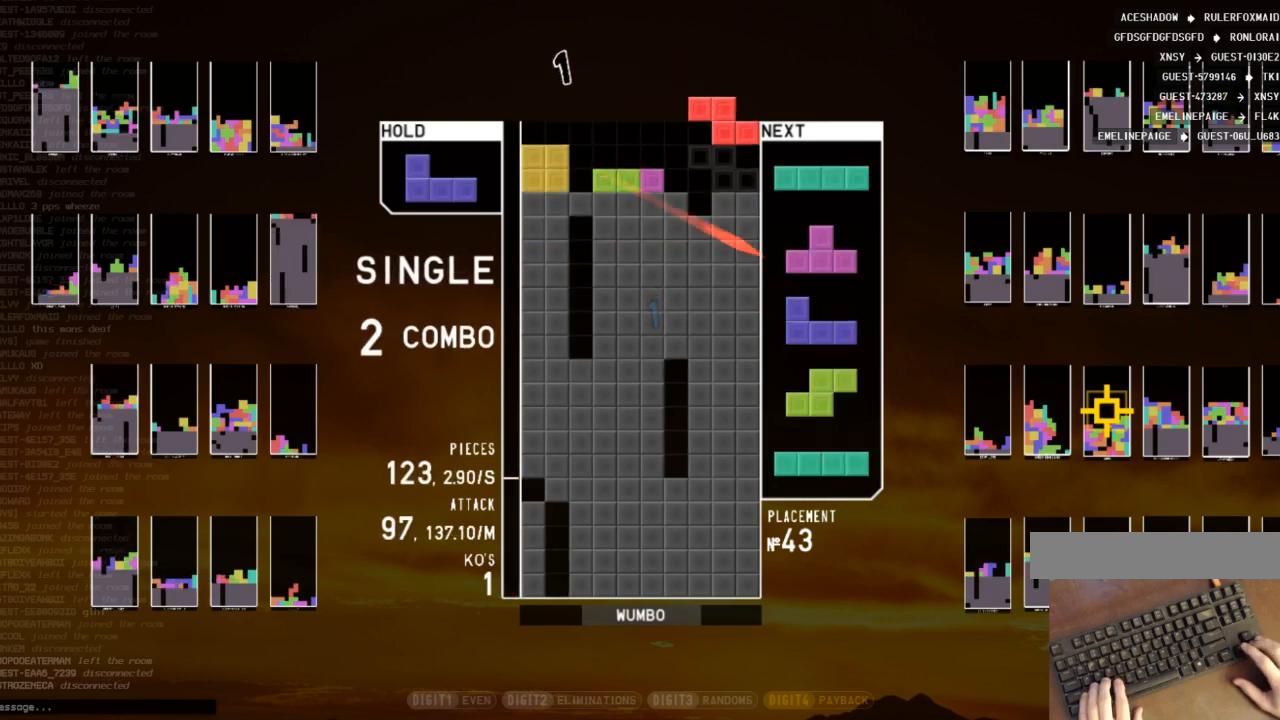
{"keys": [], "events": [[67, "right", "up"], [167, "z", "down"], [300, "down", "down"], [300, "z", "up"], [333, "down", "up"], [333, "left", "down"], [467, "left", "up"]]}
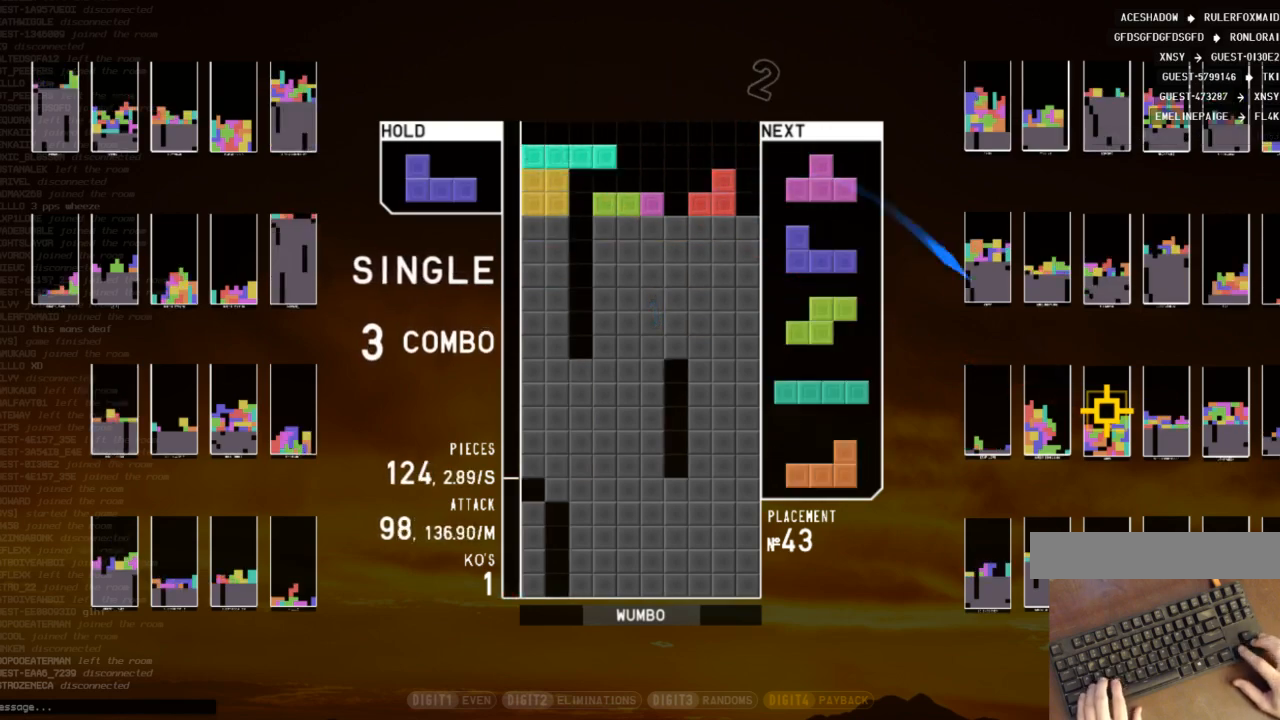
{"keys": ["x"], "events": [[33, "x", "down"], [200, "x", "up"], [267, "down", "down"], [367, "c", "down"], [367, "down", "up"], [433, "left", "down"], [433, "x", "down"], [500, "c", "up"], [500, "left", "up"]]}